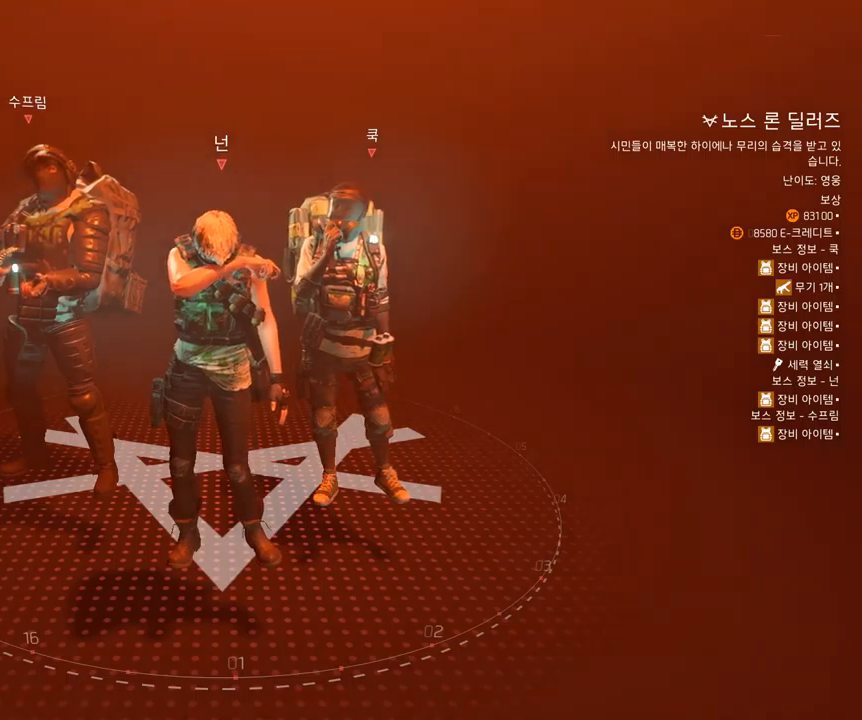
Gameplay with a controller (Xbox layout); each line is a JSON object with the inputs held at the frame after it (dt_ms = milliseconds from this image to that frame). "events" lists button and stick changes between this image and that frame as [ms after this image, input, new state], when the widget could be followed in between. Not read: DPAD_DOWN DPAD_LEFT DPAD_RIGHT DPAD_UP HOME L1 L2 L3 R1 R2 R3 other_buttons right_stick.
{"dt_ms": 500, "buttons": [], "left_stick": "down-right", "events": [[300, "left_stick", "down-right"]]}
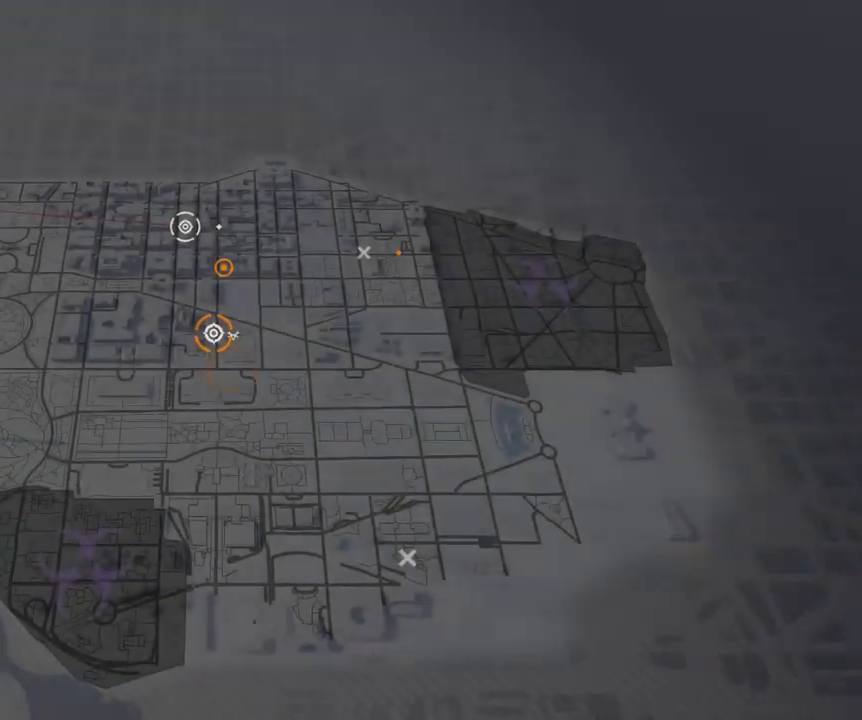
{"dt_ms": 500, "buttons": [], "left_stick": "down-right", "events": []}
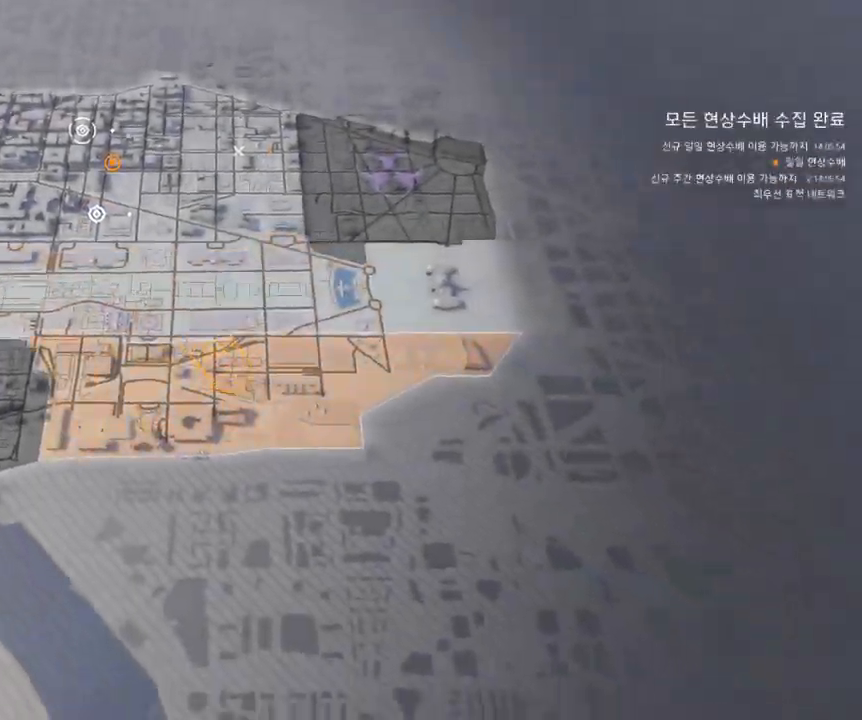
{"dt_ms": 500, "buttons": ["A"], "left_stick": "center", "events": [[17, "left_stick", "center"], [400, "A", "down"]]}
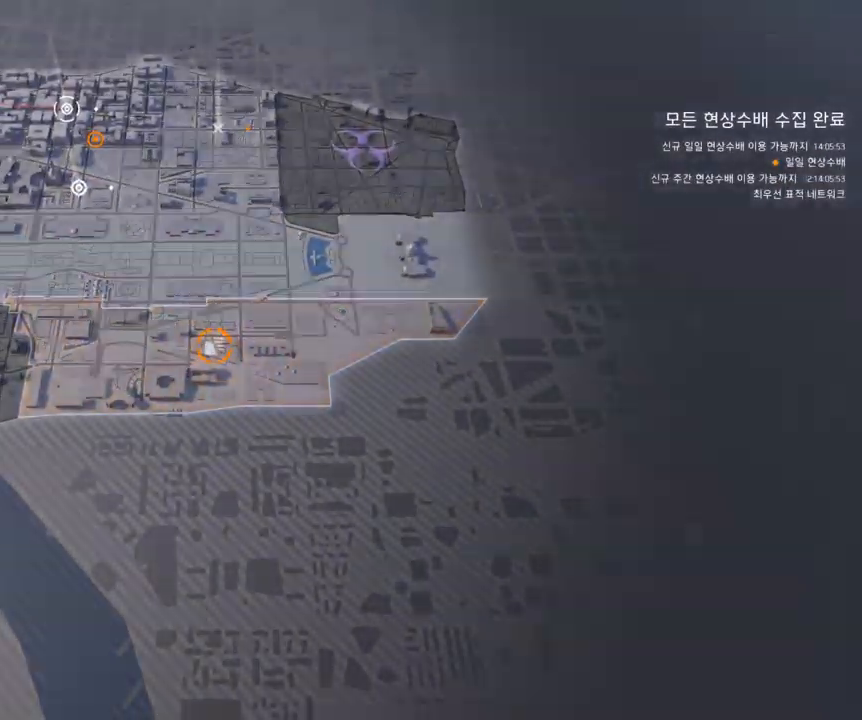
{"dt_ms": 500, "buttons": [], "left_stick": "center", "events": [[17, "A", "up"]]}
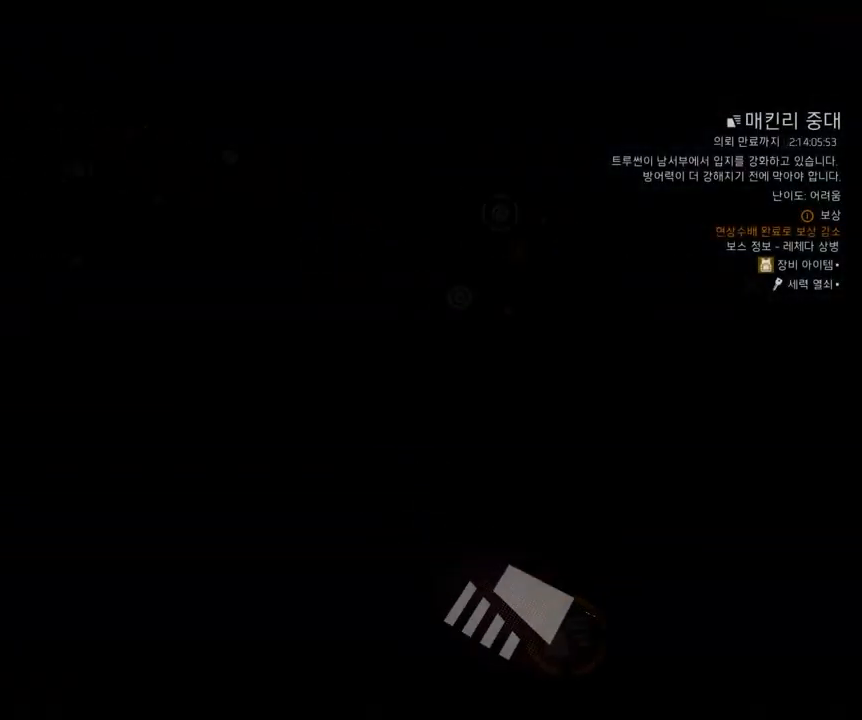
{"dt_ms": 500, "buttons": [], "left_stick": "center", "events": []}
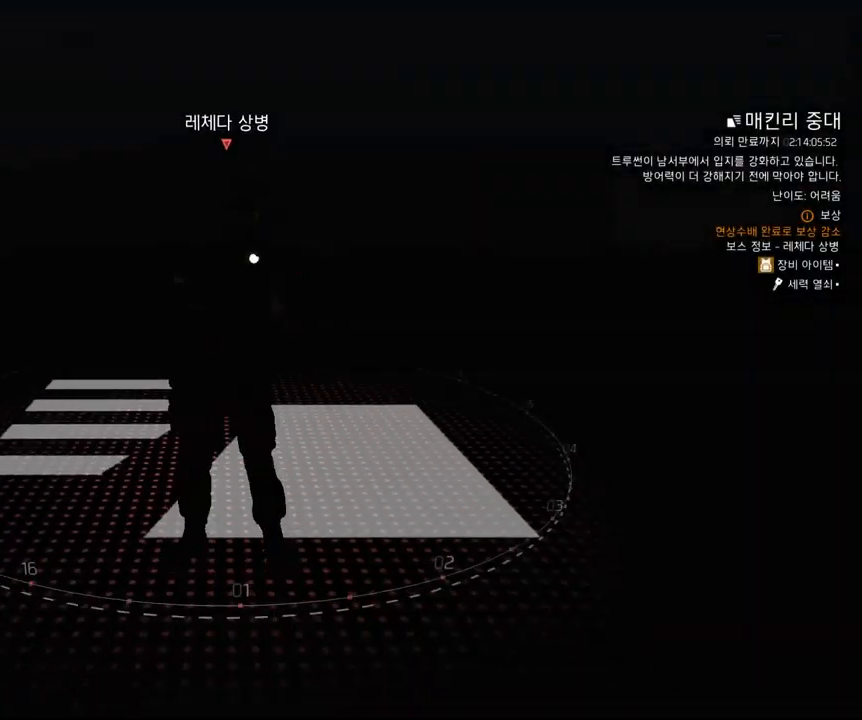
{"dt_ms": 500, "buttons": [], "left_stick": "center", "events": []}
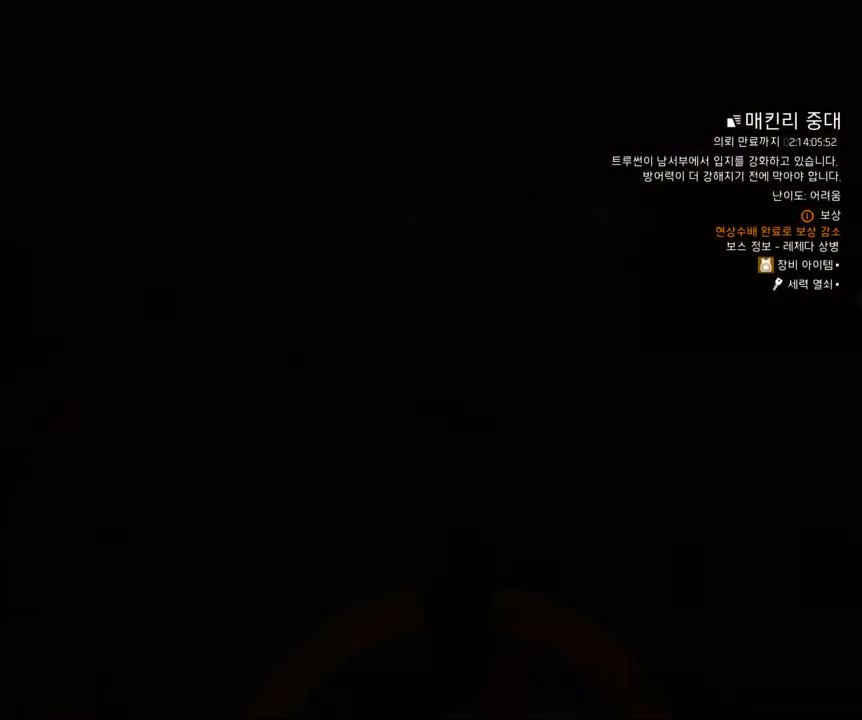
{"dt_ms": 500, "buttons": [], "left_stick": "left", "events": [[267, "left_stick", "left"]]}
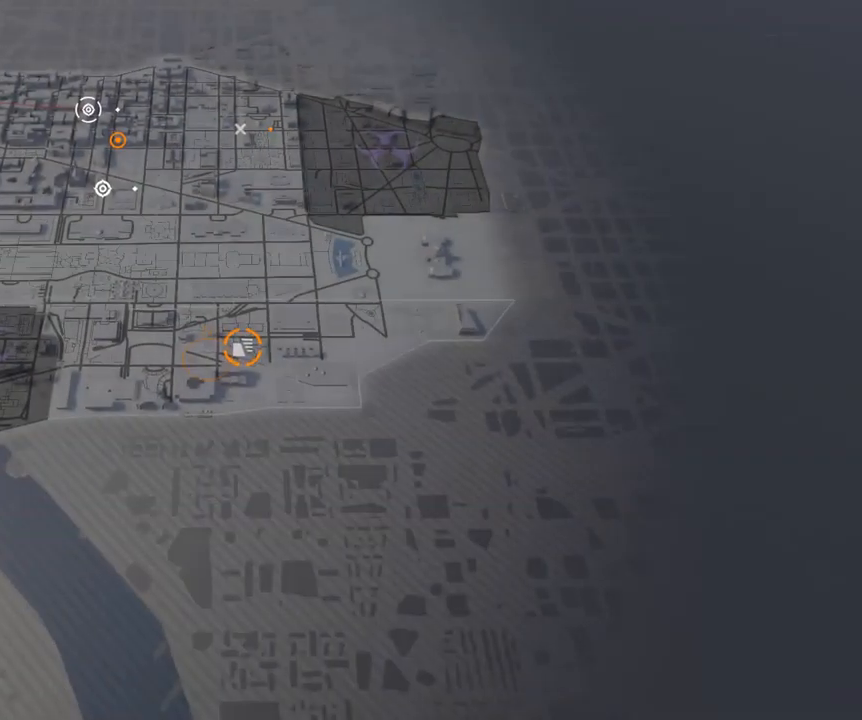
{"dt_ms": 500, "buttons": [], "left_stick": "left", "events": []}
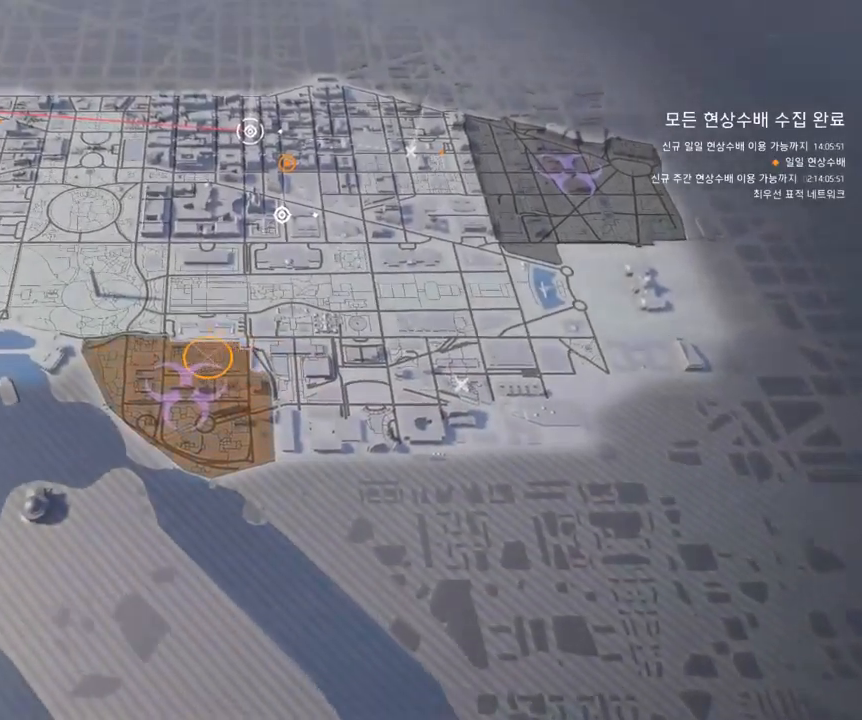
{"dt_ms": 500, "buttons": [], "left_stick": "up-left", "events": [[500, "left_stick", "up-left"]]}
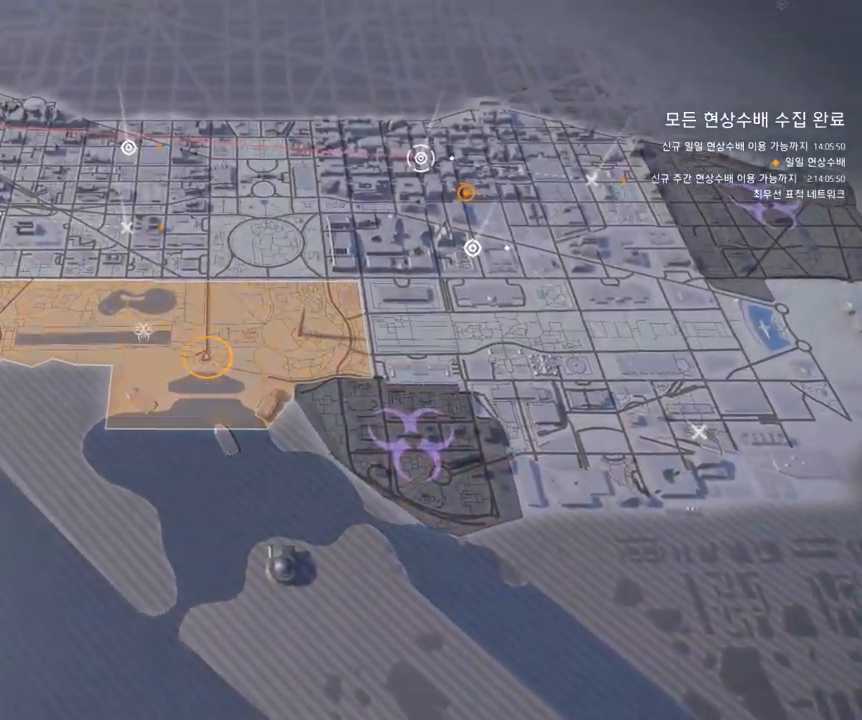
{"dt_ms": 500, "buttons": ["A"], "left_stick": "center", "events": [[100, "left_stick", "center"], [467, "A", "down"]]}
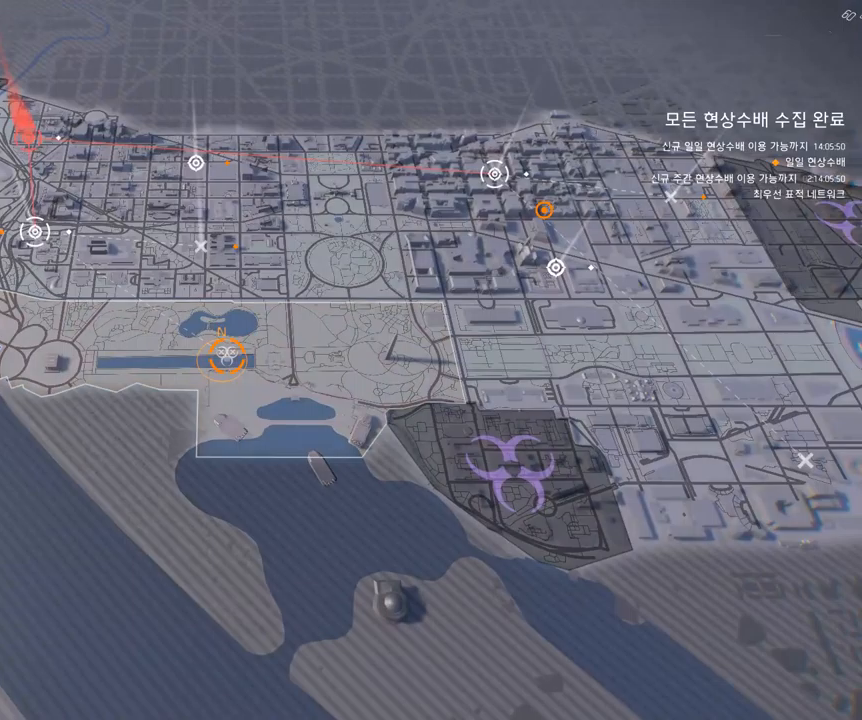
{"dt_ms": 500, "buttons": [], "left_stick": "center", "events": [[100, "A", "up"]]}
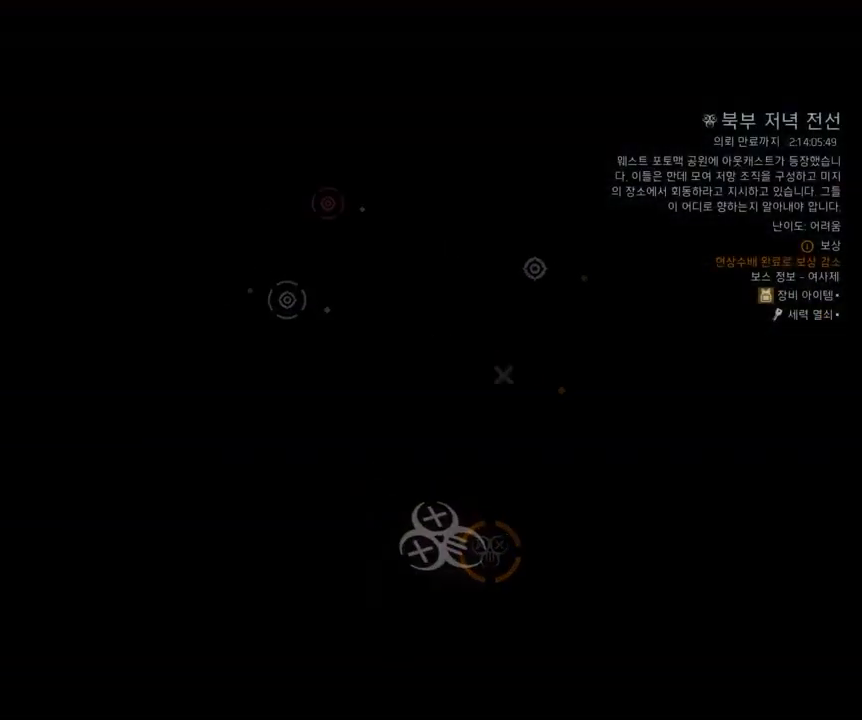
{"dt_ms": 500, "buttons": [], "left_stick": "center", "events": []}
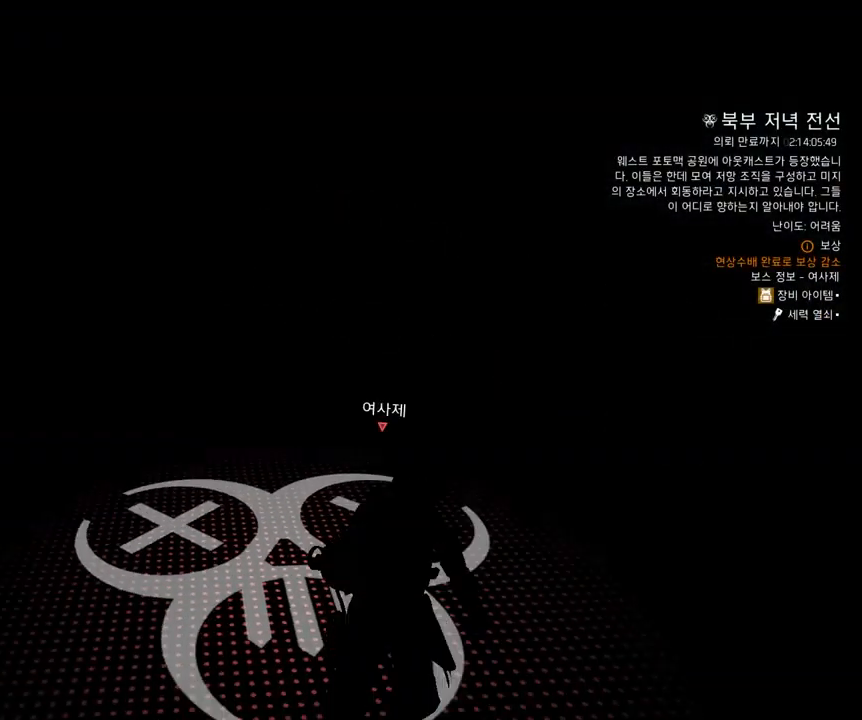
{"dt_ms": 500, "buttons": [], "left_stick": "center", "events": []}
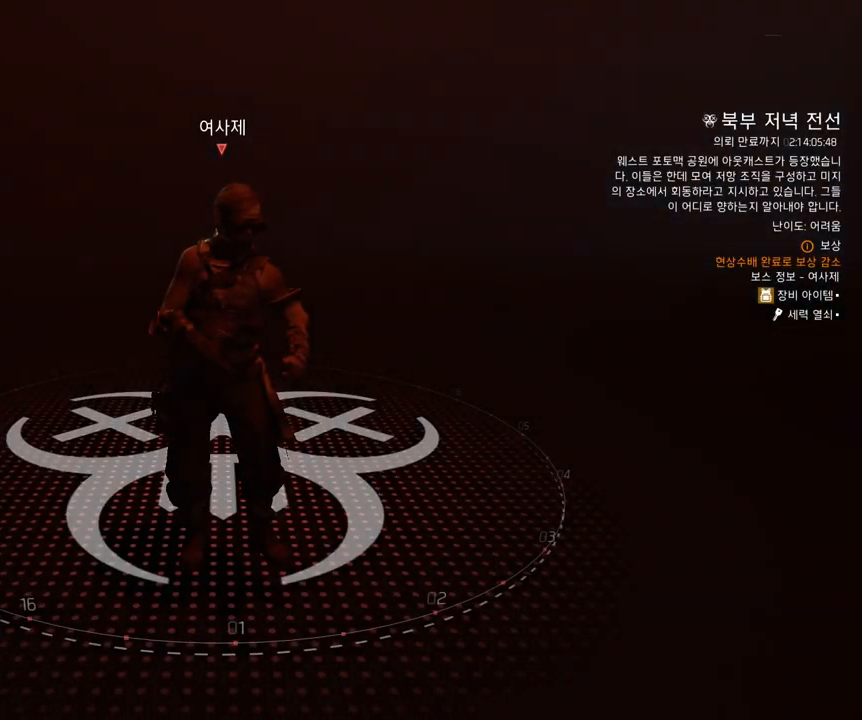
{"dt_ms": 500, "buttons": [], "left_stick": "center", "events": []}
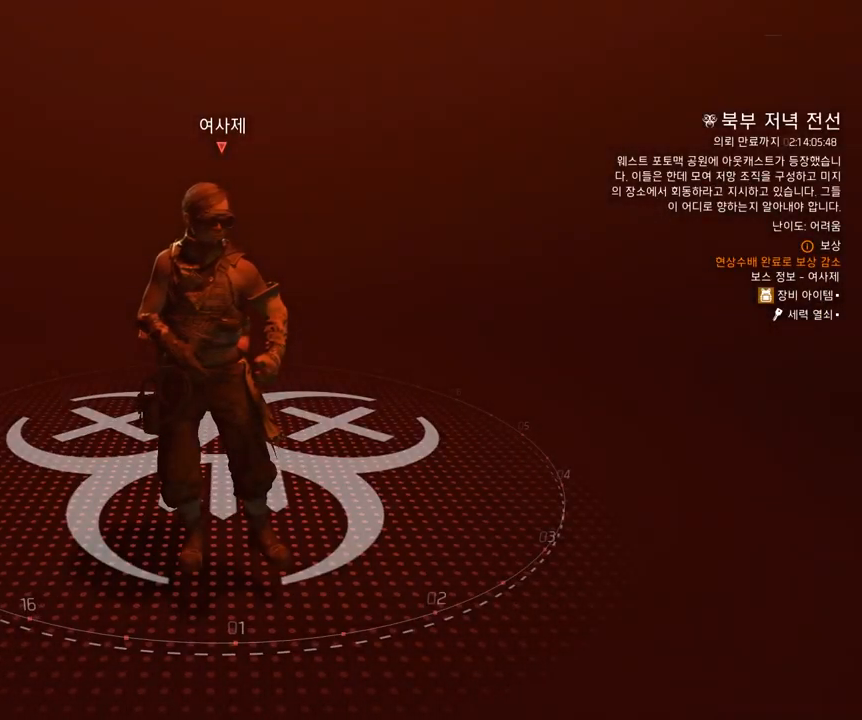
{"dt_ms": 500, "buttons": [], "left_stick": "center", "events": []}
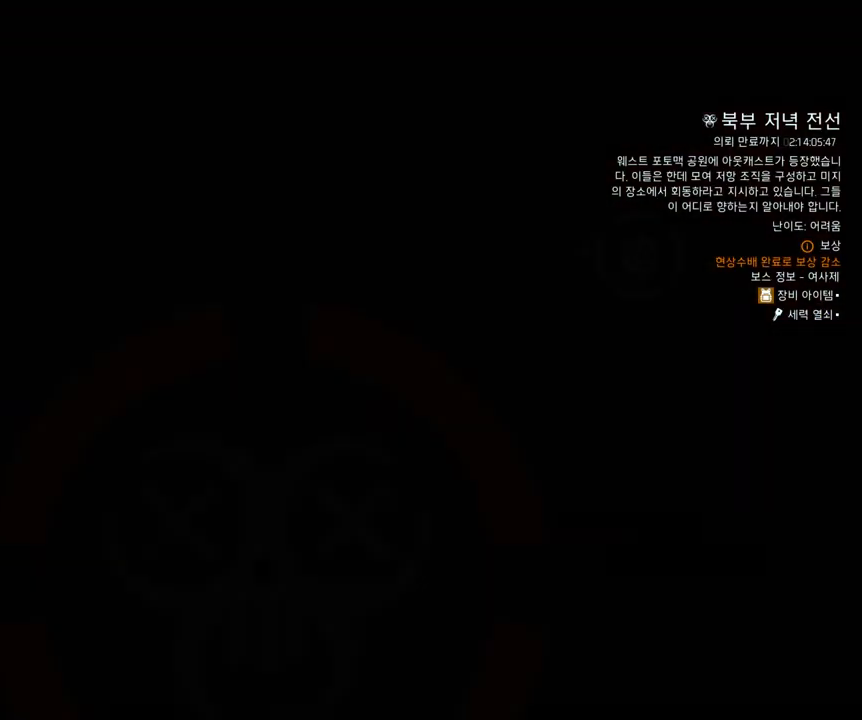
{"dt_ms": 500, "buttons": [], "left_stick": "up", "events": [[484, "left_stick", "up"]]}
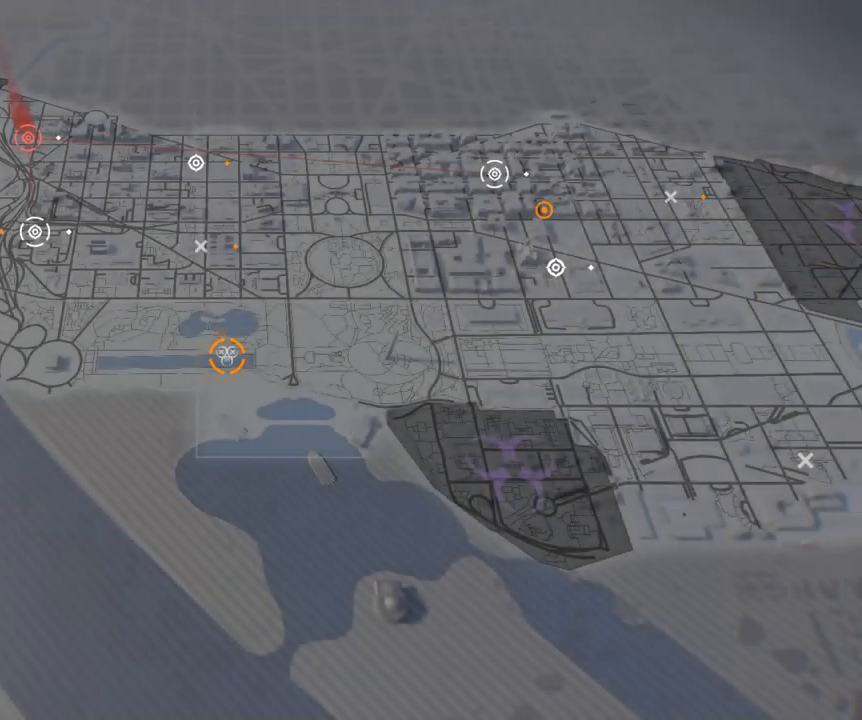
{"dt_ms": 1000, "buttons": [], "left_stick": "center"}
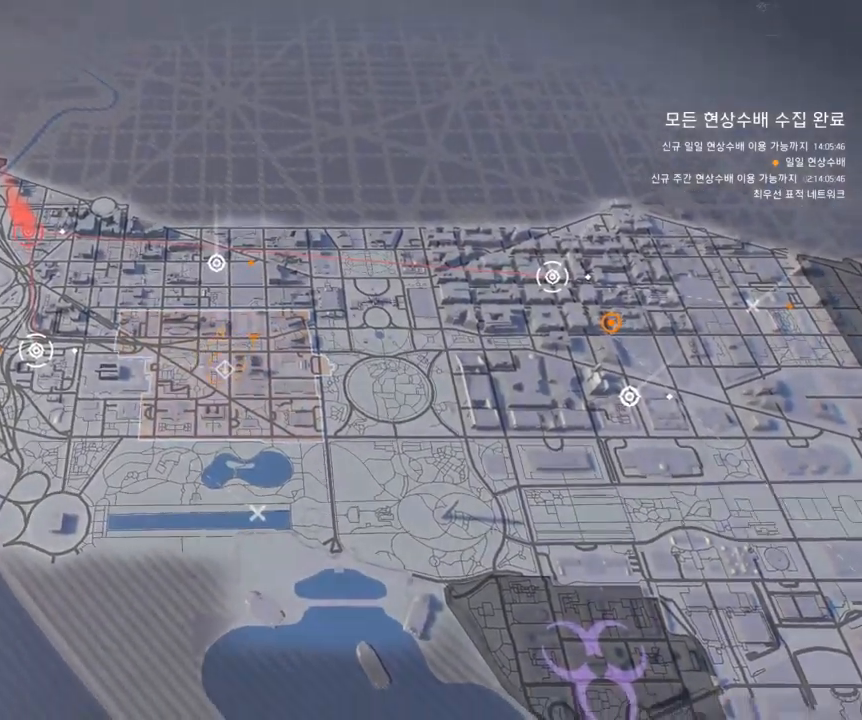
{"dt_ms": 500, "buttons": [], "left_stick": "center", "events": [[250, "A", "down"], [367, "A", "up"]]}